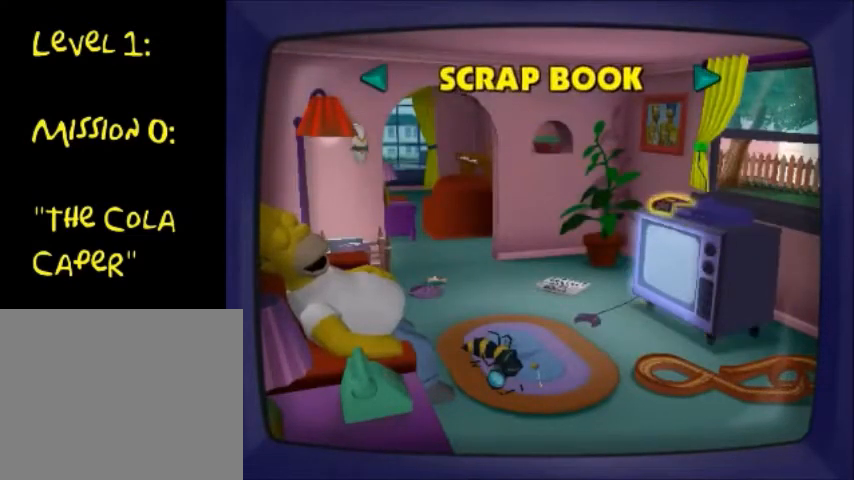
Gameplay with a controller (PlayStation layout); each line is a JSON object with the inputs held at the frame after it. "events" lists button and stick changes between this image and that frame as [ms after this image, input, new state], when the widget could be followed in between. Not read: L3 R1 R3.
{"buttons": ["DPAD_LEFT"], "left_stick": "center", "right_stick": "center", "events": [[501, "DPAD_LEFT", "down"]]}
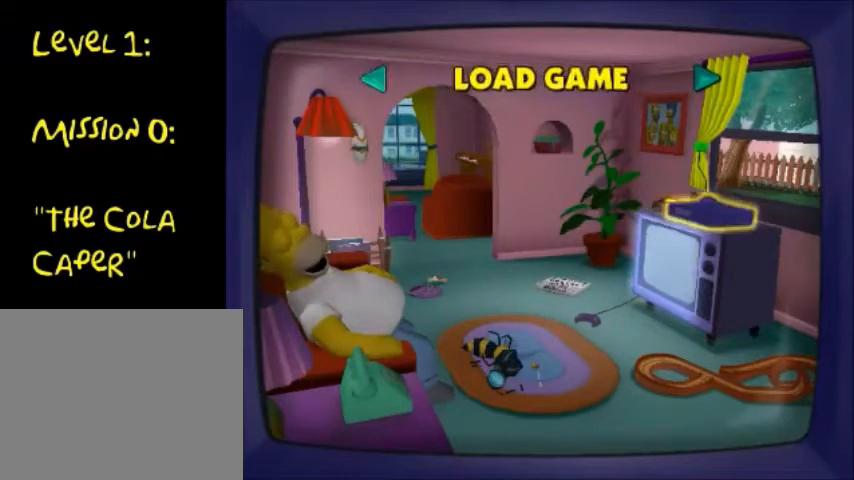
{"buttons": [], "left_stick": "center", "right_stick": "center", "events": [[133, "DPAD_LEFT", "up"], [267, "DPAD_LEFT", "down"], [367, "DPAD_LEFT", "up"]]}
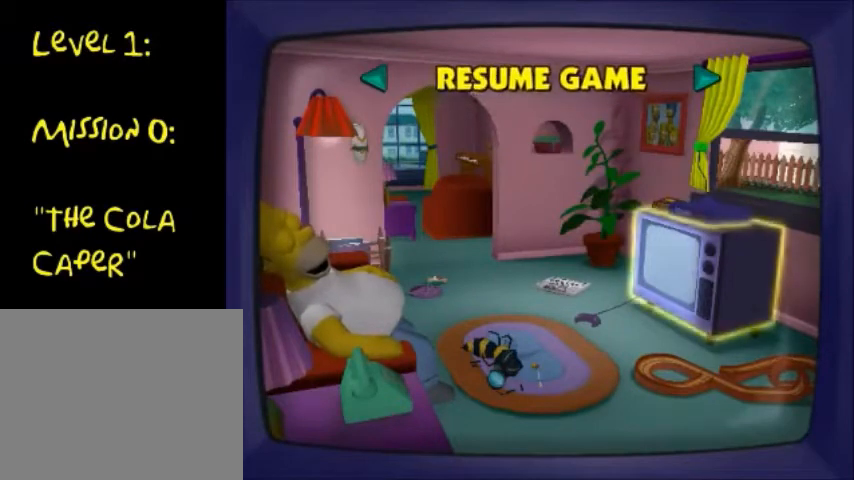
{"buttons": [], "left_stick": "center", "right_stick": "center", "events": []}
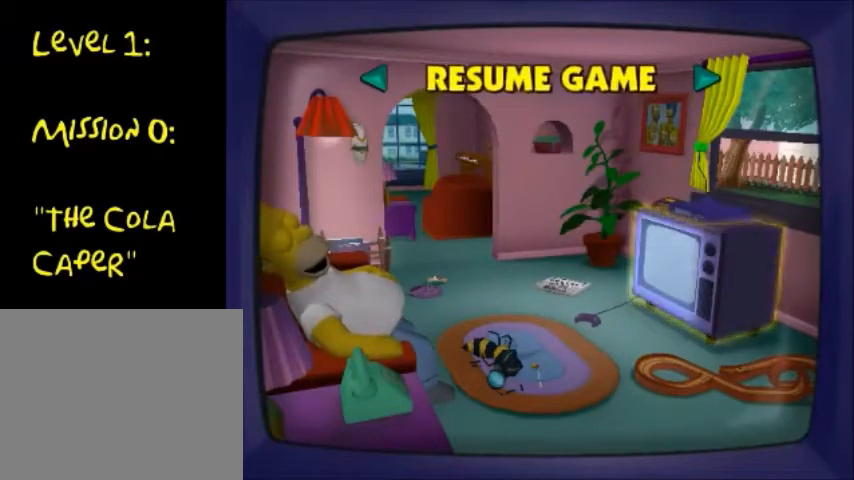
{"buttons": [], "left_stick": "center", "right_stick": "center", "events": [[200, "DPAD_LEFT", "down"], [333, "DPAD_LEFT", "up"]]}
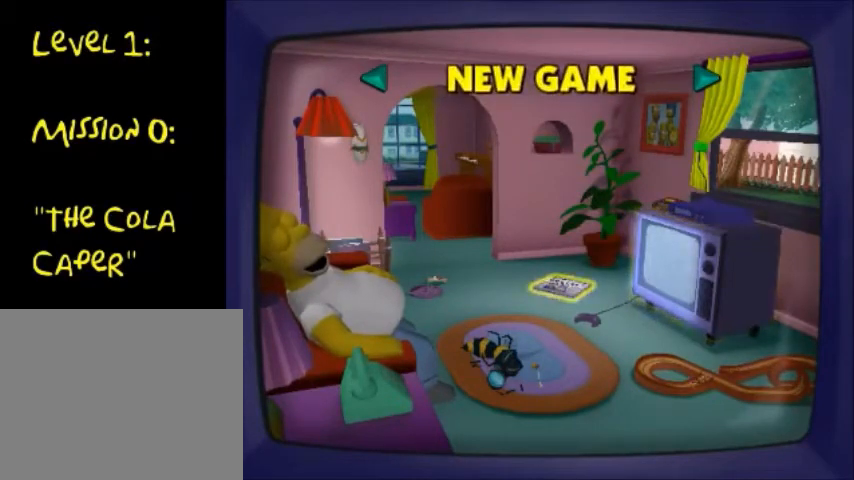
{"buttons": [], "left_stick": "center", "right_stick": "center", "events": [[34, "DPAD_RIGHT", "down"], [200, "DPAD_RIGHT", "up"], [300, "DPAD_RIGHT", "down"], [401, "DPAD_RIGHT", "up"]]}
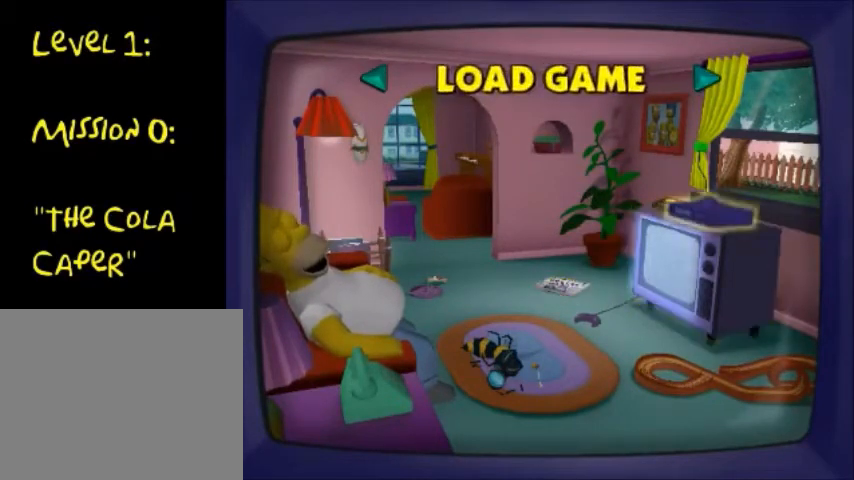
{"buttons": [], "left_stick": "center", "right_stick": "center", "events": [[267, "DPAD_RIGHT", "down"], [367, "DPAD_RIGHT", "up"]]}
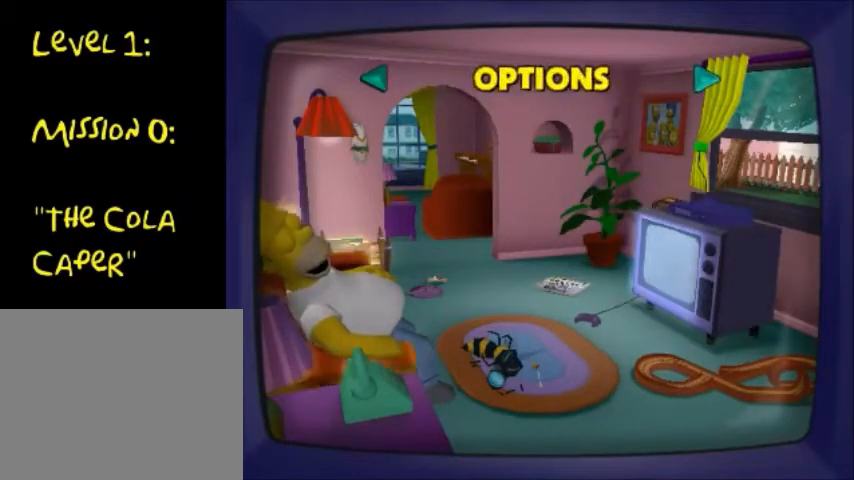
{"buttons": ["DPAD_RIGHT"], "left_stick": "center", "right_stick": "center", "events": [[34, "DPAD_RIGHT", "down"], [100, "DPAD_RIGHT", "up"], [167, "DPAD_RIGHT", "down"], [267, "DPAD_RIGHT", "up"], [367, "DPAD_RIGHT", "down"], [401, "DPAD_RIGHT", "up"], [467, "DPAD_RIGHT", "down"]]}
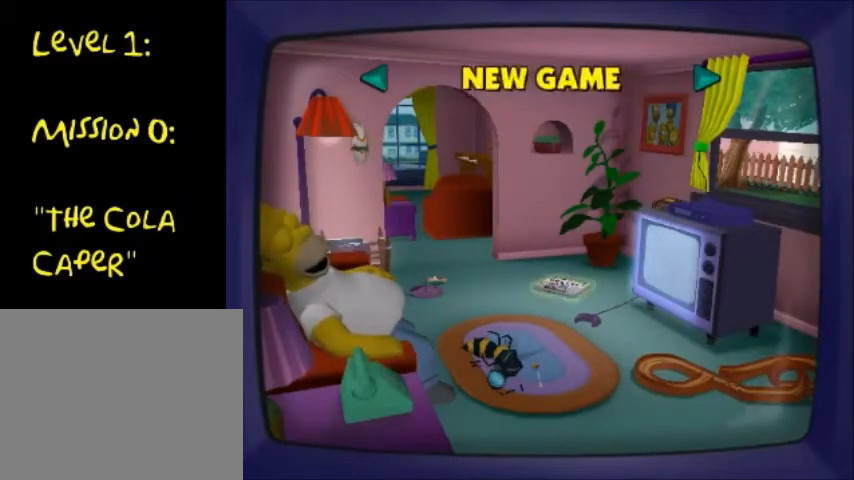
{"buttons": [], "left_stick": "center", "right_stick": "center", "events": [[66, "DPAD_RIGHT", "up"]]}
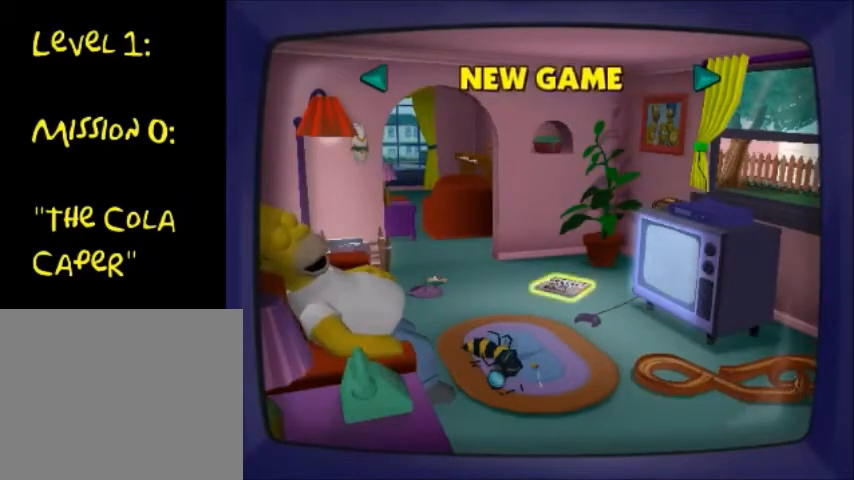
{"buttons": [], "left_stick": "center", "right_stick": "center", "events": [[367, "CROSS", "down"], [467, "CROSS", "up"]]}
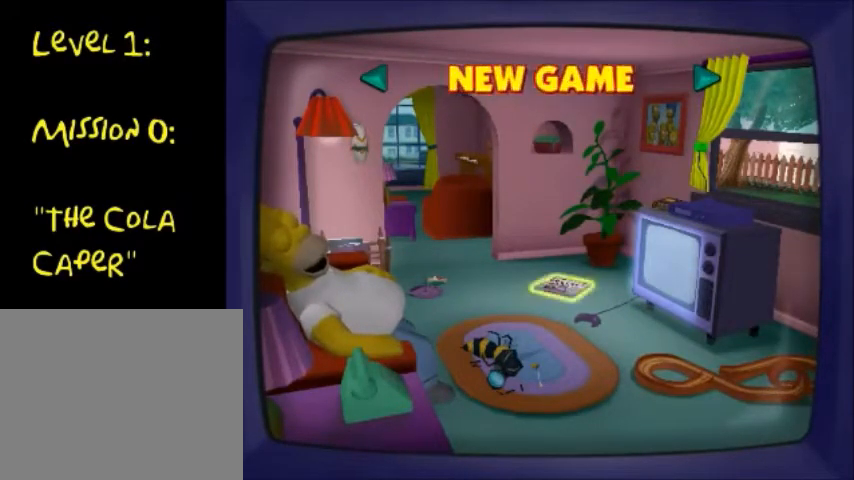
{"buttons": [], "left_stick": "center", "right_stick": "center", "events": []}
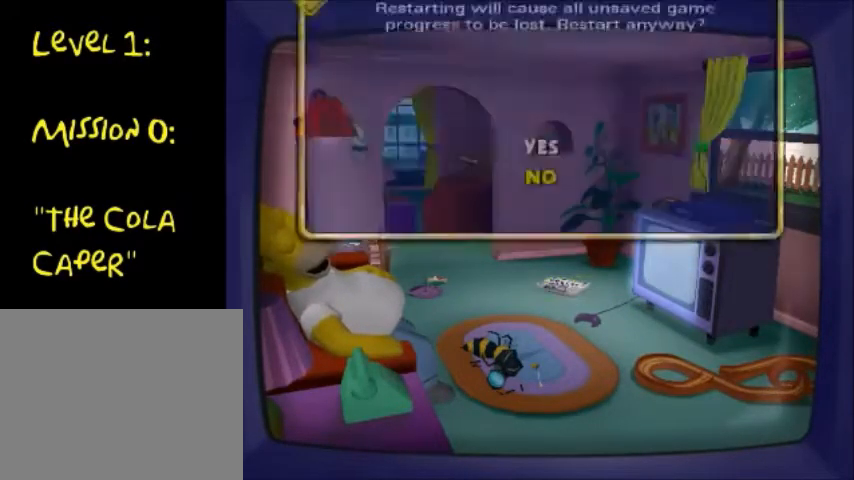
{"buttons": ["DPAD_UP"], "left_stick": "center", "right_stick": "center", "events": [[501, "DPAD_UP", "down"]]}
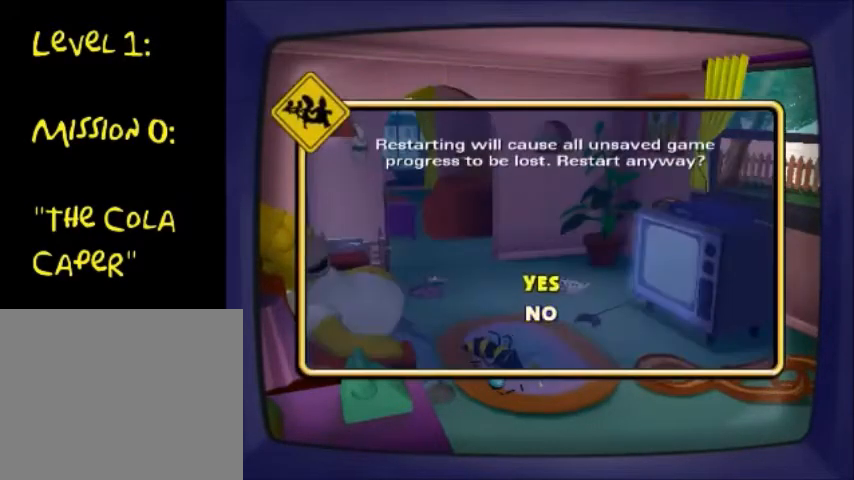
{"buttons": [], "left_stick": "center", "right_stick": "center", "events": [[133, "DPAD_UP", "up"], [367, "DPAD_DOWN", "down"], [500, "DPAD_DOWN", "up"]]}
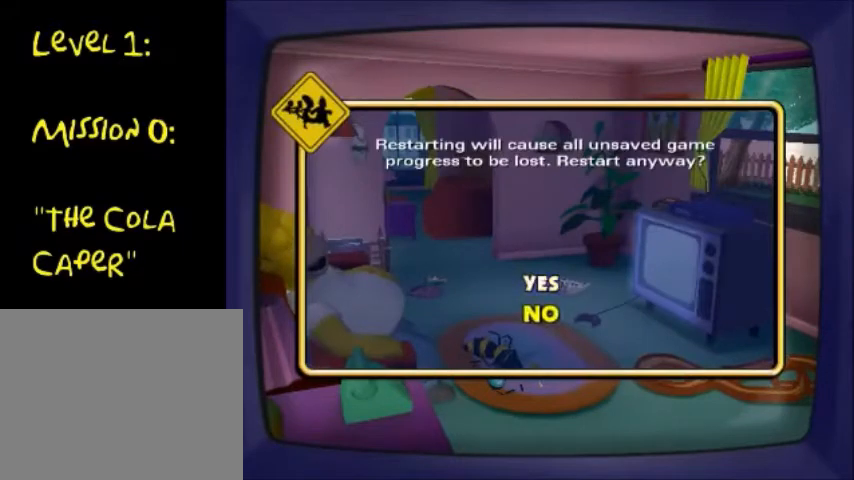
{"buttons": [], "left_stick": "center", "right_stick": "center", "events": [[267, "DPAD_UP", "down"], [334, "DPAD_UP", "up"]]}
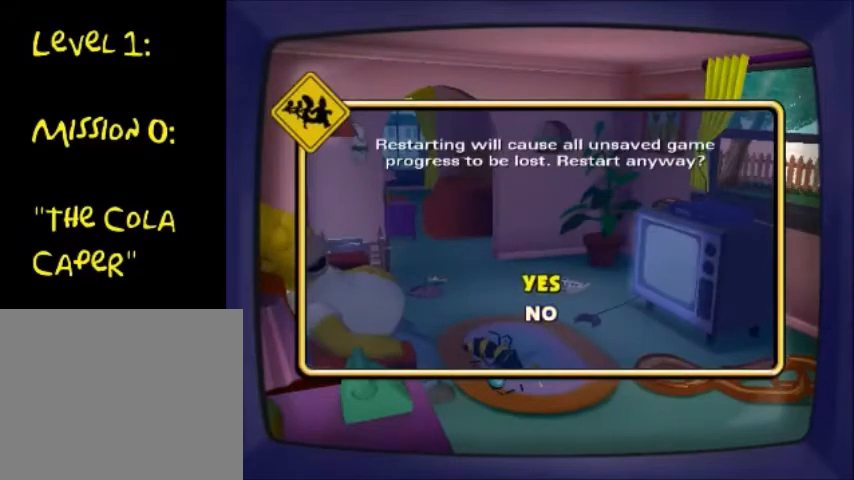
{"buttons": ["DPAD_DOWN"], "left_stick": "center", "right_stick": "center", "events": [[267, "DPAD_DOWN", "down"], [333, "DPAD_DOWN", "up"], [467, "DPAD_DOWN", "down"]]}
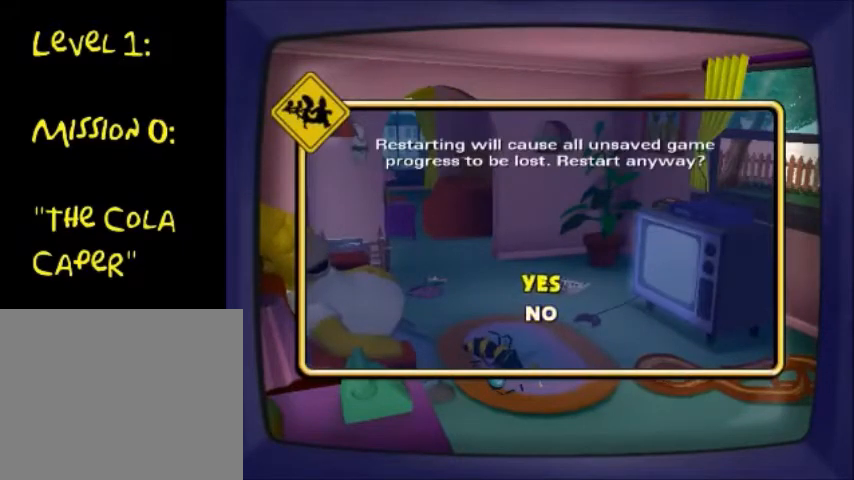
{"buttons": ["DPAD_DOWN"], "left_stick": "center", "right_stick": "center", "events": [[100, "DPAD_DOWN", "up"], [167, "DPAD_DOWN", "down"], [267, "DPAD_DOWN", "up"], [300, "DPAD_DOWN", "down"], [401, "DPAD_DOWN", "up"], [467, "DPAD_DOWN", "down"]]}
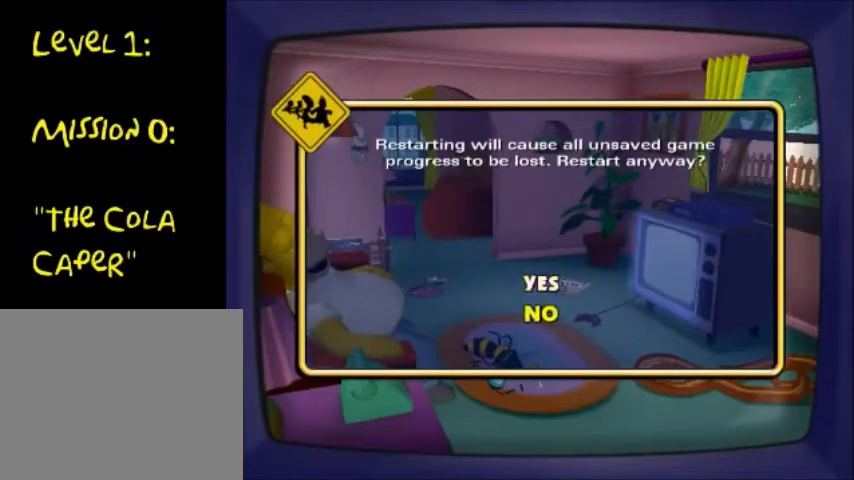
{"buttons": [], "left_stick": "center", "right_stick": "center", "events": [[66, "DPAD_DOWN", "up"], [133, "DPAD_DOWN", "down"], [200, "DPAD_DOWN", "up"], [267, "DPAD_DOWN", "down"], [300, "DPAD_DOWN", "up"]]}
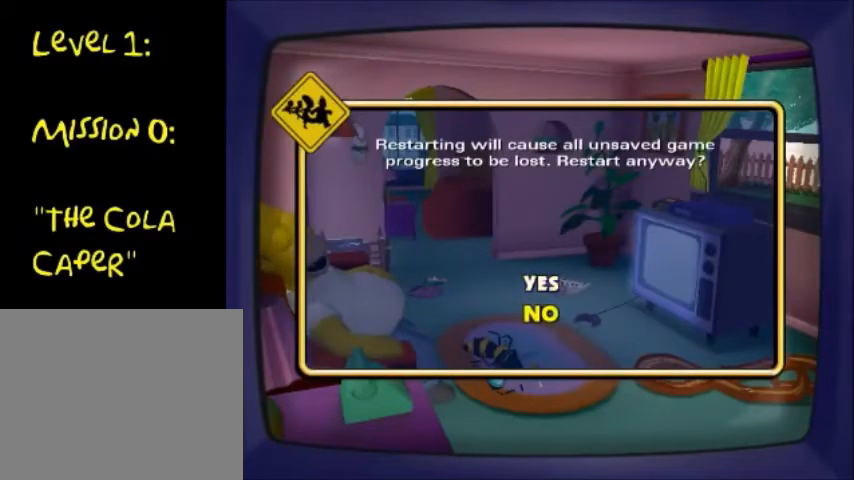
{"buttons": [], "left_stick": "center", "right_stick": "center", "events": [[134, "DPAD_DOWN", "down"], [200, "DPAD_DOWN", "up"]]}
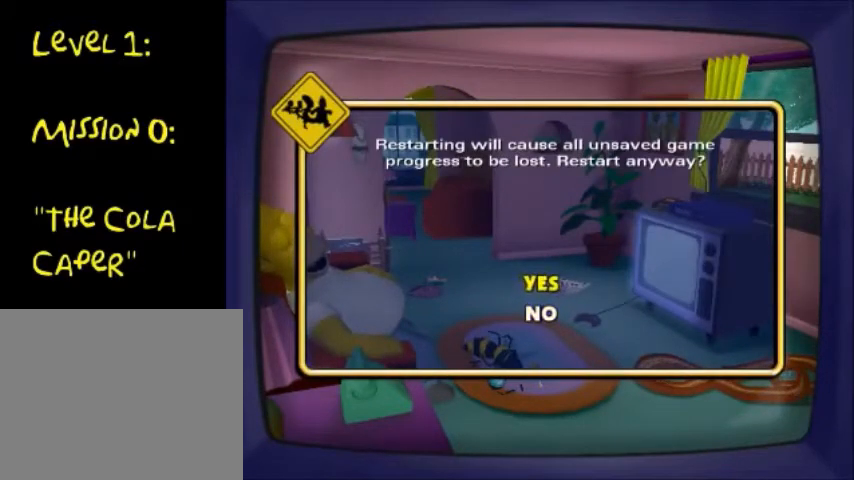
{"buttons": [], "left_stick": "center", "right_stick": "center", "events": []}
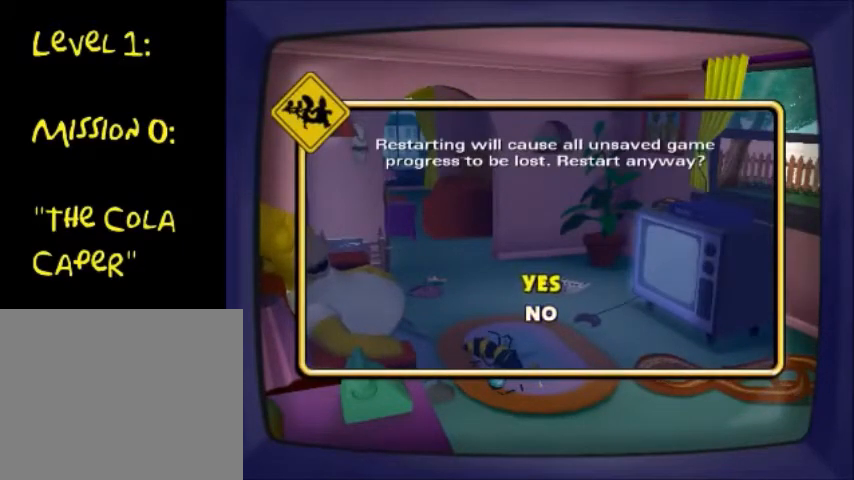
{"buttons": [], "left_stick": "center", "right_stick": "center", "events": []}
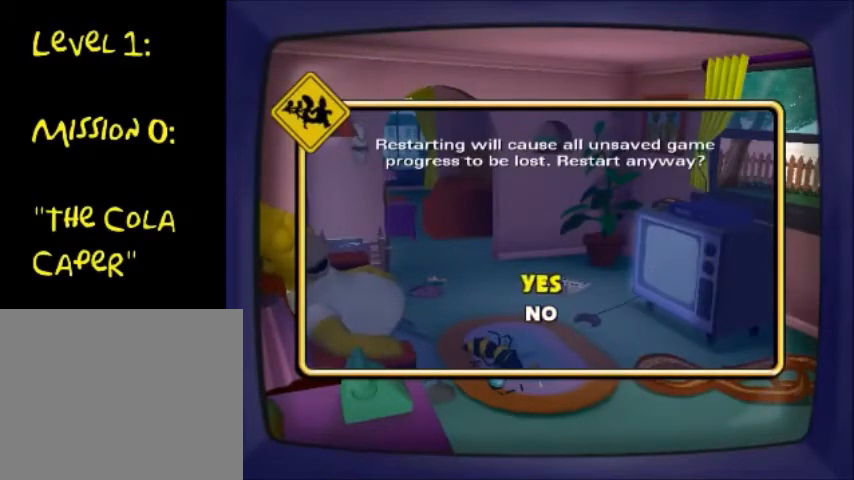
{"buttons": [], "left_stick": "center", "right_stick": "center", "events": []}
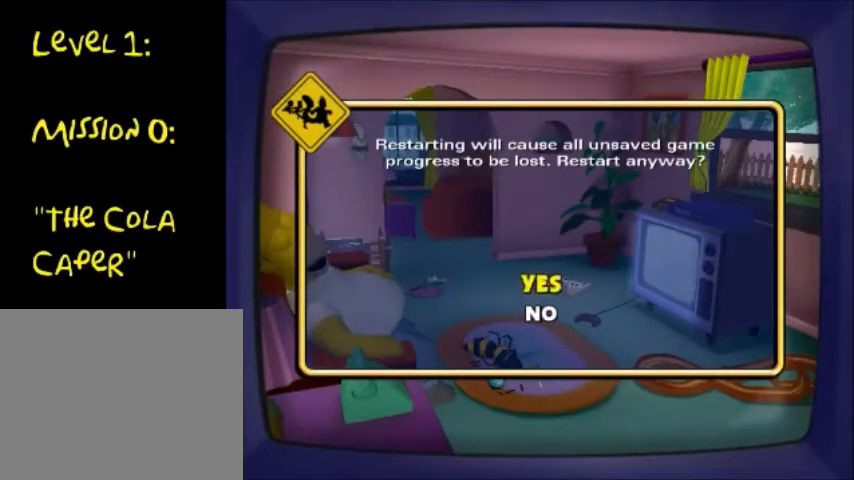
{"buttons": [], "left_stick": "center", "right_stick": "center", "events": []}
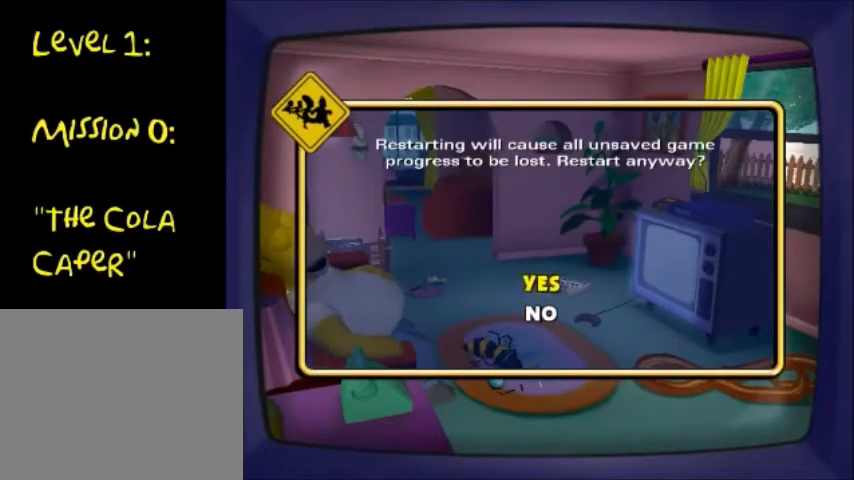
{"buttons": [], "left_stick": "center", "right_stick": "center", "events": [[367, "CROSS", "down"], [500, "CROSS", "up"]]}